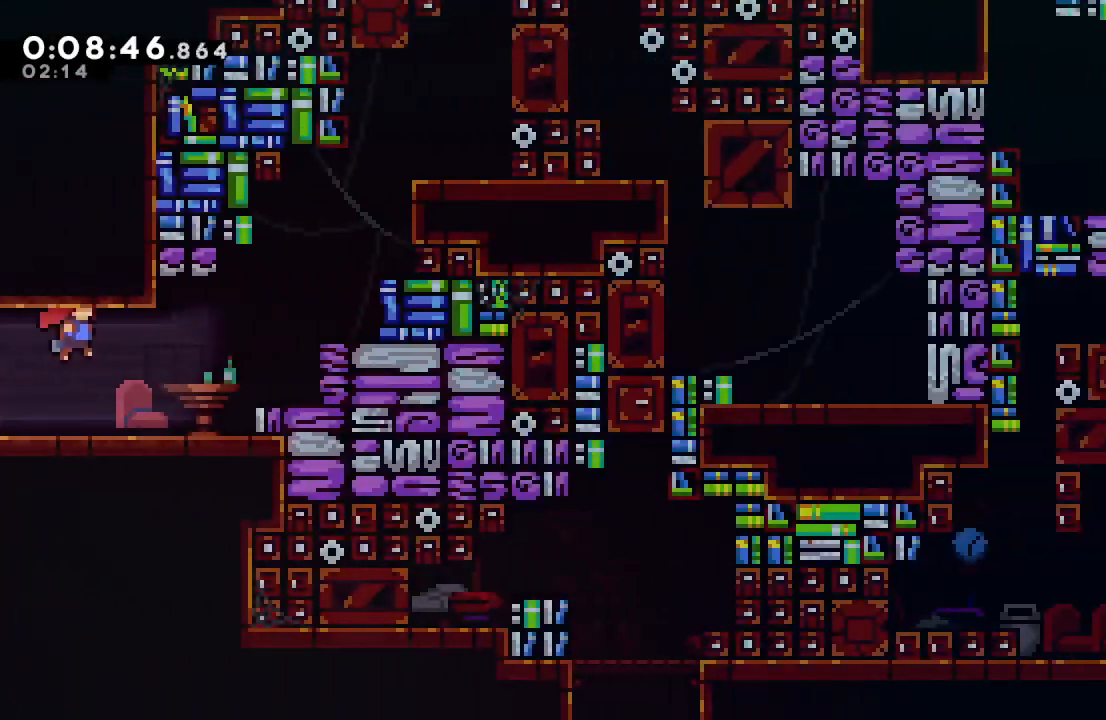
Gameplay with a controller (PlayStation layout); each line is a JSON object with the inputs held at the frame after it. "events" lists button and stick changes between this image and that frame as [ms after this image, input, new state], when the widget could be followed in between. Not read: L3 R2 R3.
{"buttons": ["R1", "DPAD_RIGHT"], "left_stick": "center", "right_stick": "center", "events": [[300, "CROSS", "down"], [300, "R1", "down"], [417, "CROSS", "up"]]}
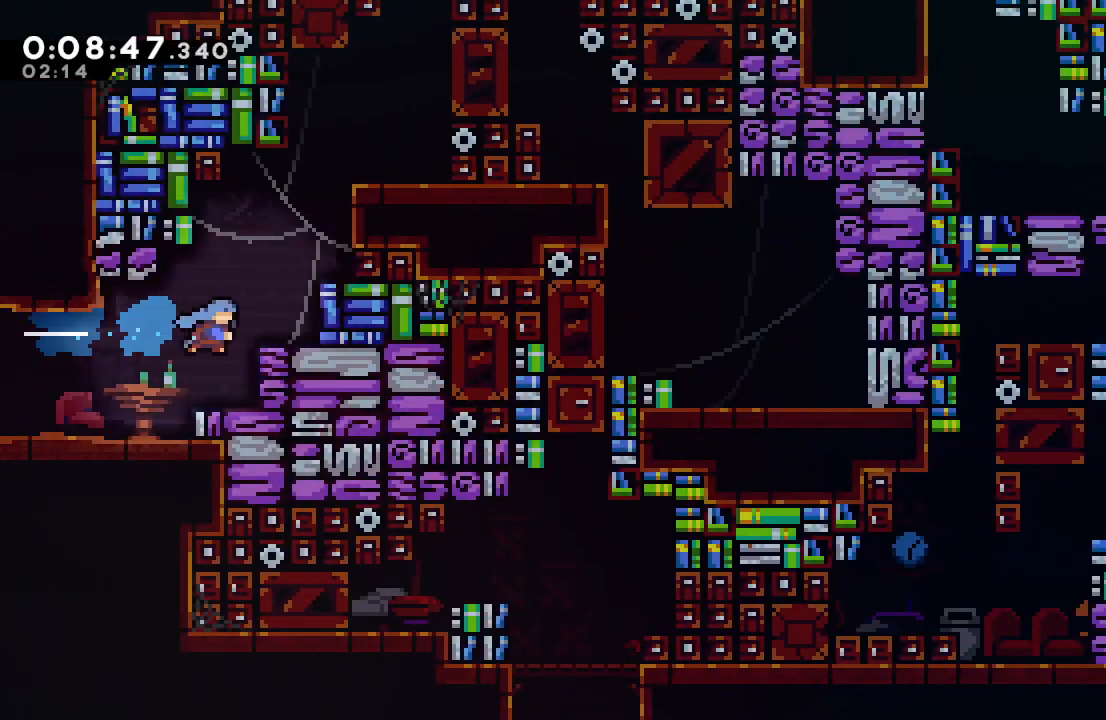
{"buttons": [], "left_stick": "center", "right_stick": "center", "events": [[117, "CIRCLE", "down"], [250, "CIRCLE", "up"], [267, "R1", "up"], [383, "DPAD_RIGHT", "up"], [433, "left_stick", "down"], [500, "left_stick", "center"]]}
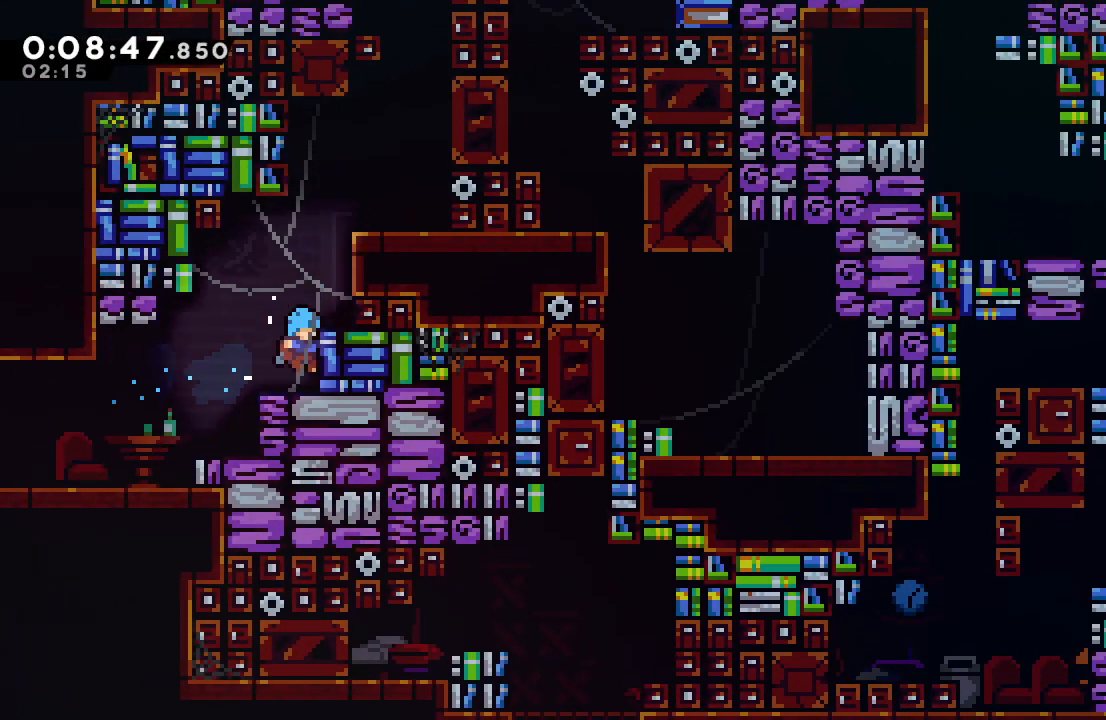
{"buttons": ["CIRCLE", "R1", "DPAD_RIGHT"], "left_stick": "center", "right_stick": "center", "events": [[33, "DPAD_UP", "down"], [67, "CROSS", "down"], [183, "DPAD_UP", "up"], [200, "CROSS", "up"], [217, "DPAD_RIGHT", "down"], [283, "CIRCLE", "down"], [483, "R1", "down"]]}
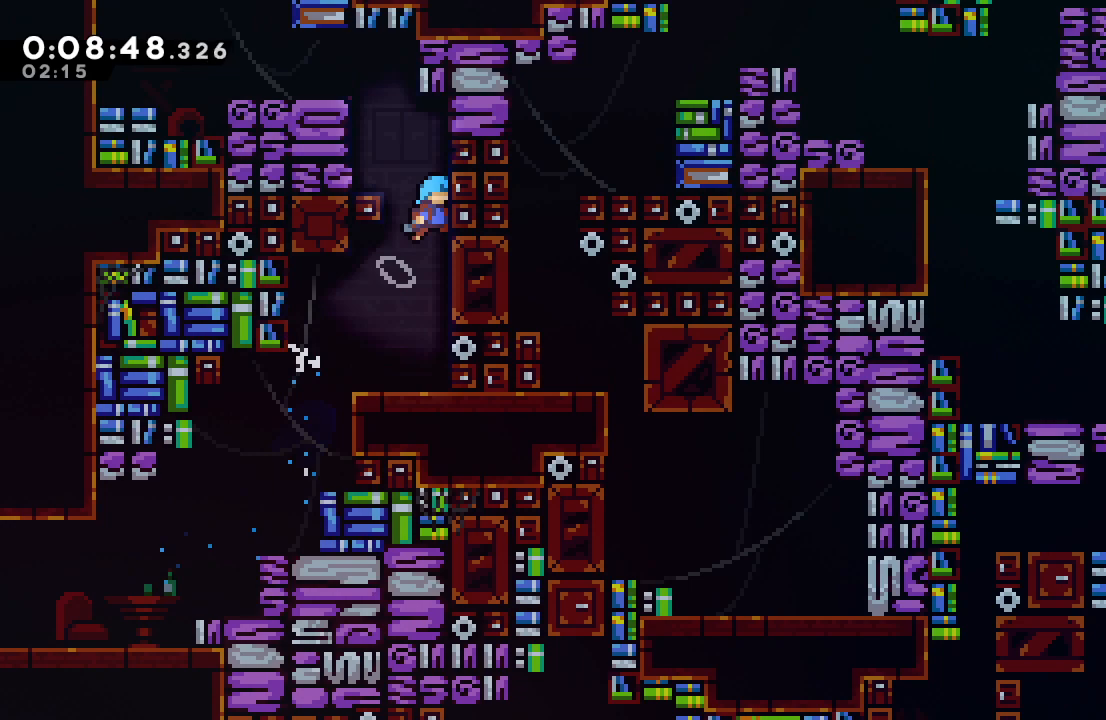
{"buttons": ["L2"], "left_stick": "center", "right_stick": "center"}
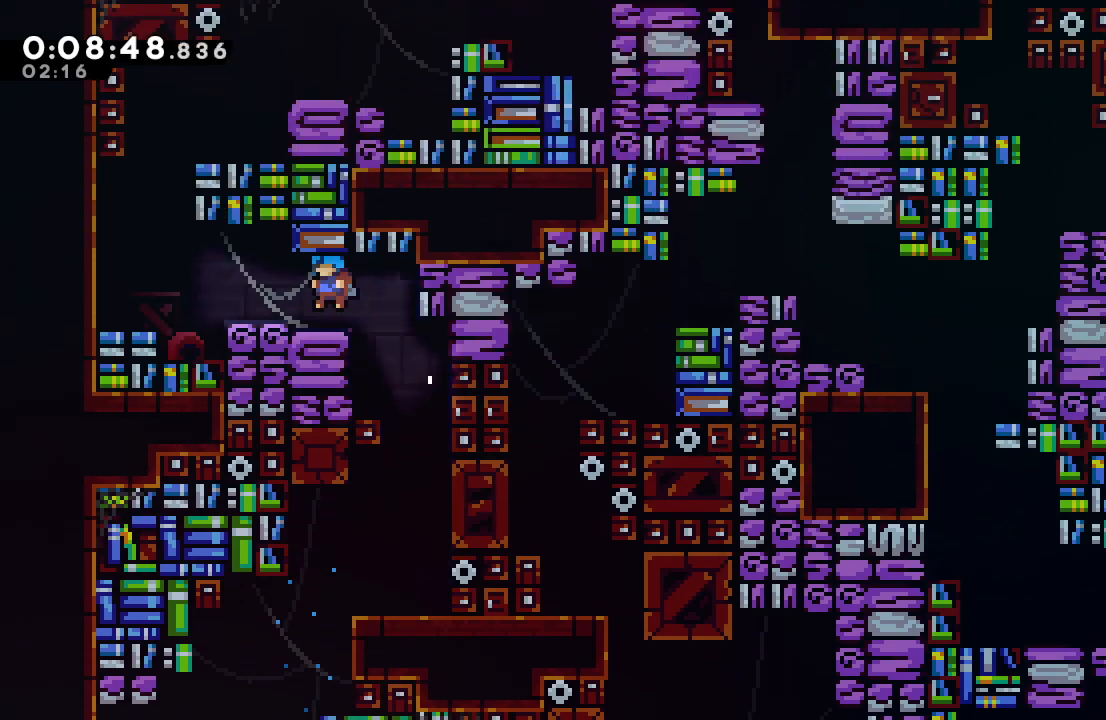
{"buttons": ["CIRCLE", "L2"], "left_stick": "center", "right_stick": "center"}
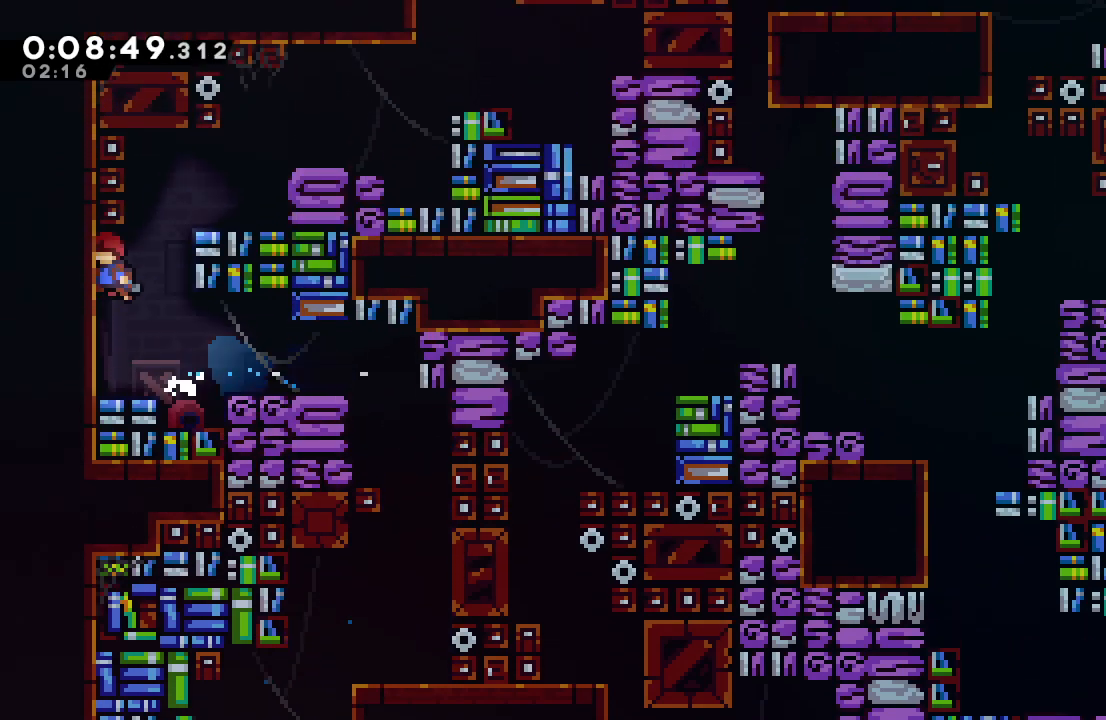
{"buttons": ["CROSS", "L2", "DPAD_RIGHT"], "left_stick": "center", "right_stick": "center", "events": [[67, "CIRCLE", "up"], [167, "CIRCLE", "down"], [367, "CIRCLE", "up"], [400, "DPAD_RIGHT", "down"], [450, "CROSS", "down"]]}
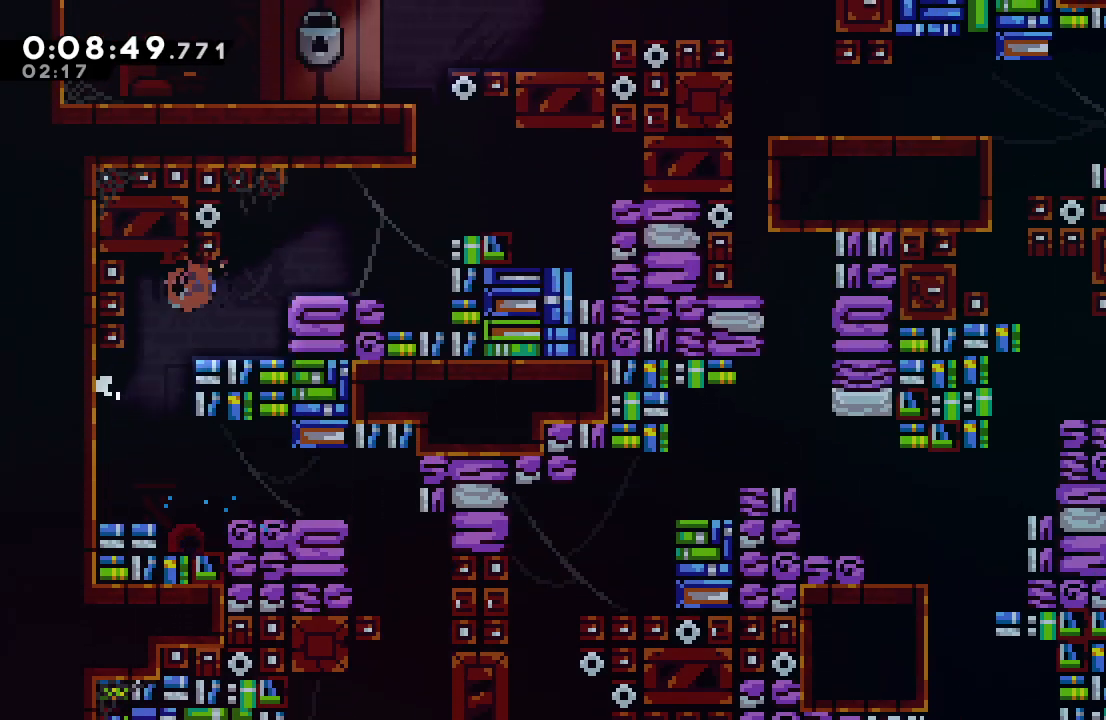
{"buttons": ["R1"], "left_stick": "center", "right_stick": "center", "events": [[50, "CROSS", "up"], [150, "CIRCLE", "down"], [283, "DPAD_UP", "down"], [300, "CROSS", "down"], [317, "DPAD_RIGHT", "up"], [367, "R1", "down"], [417, "CROSS", "up"], [417, "DPAD_UP", "up"], [450, "CIRCLE", "up"], [450, "L2", "up"]]}
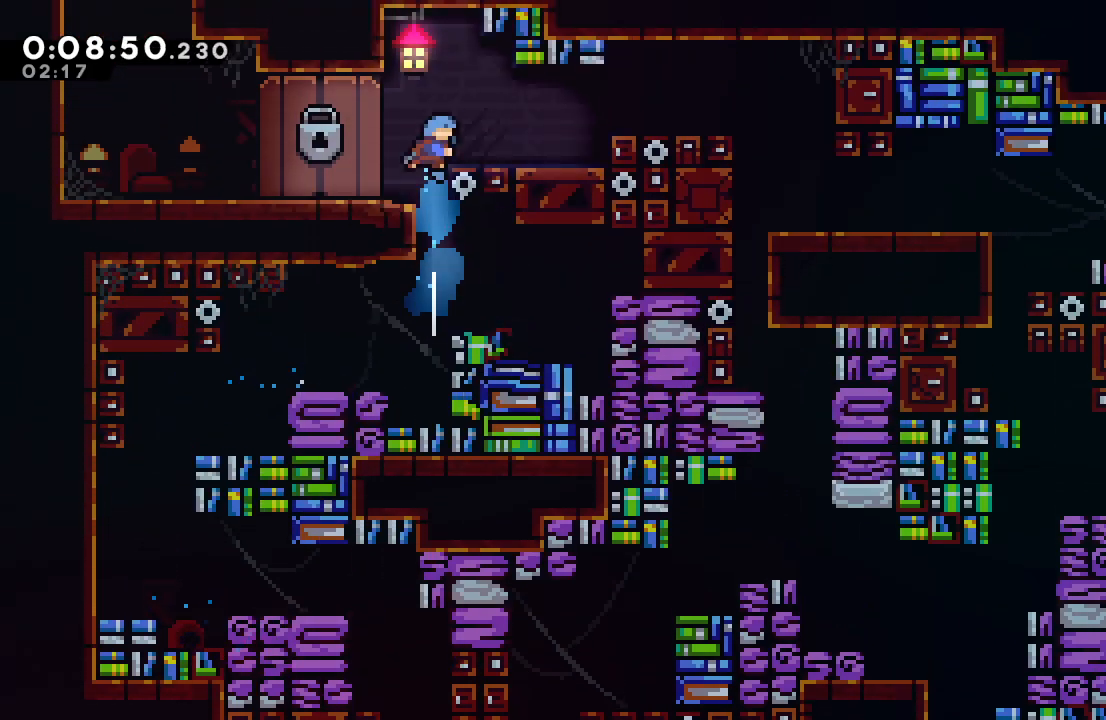
{"buttons": ["CROSS"], "left_stick": "center", "right_stick": "center", "events": [[33, "R1", "up"], [67, "DPAD_RIGHT", "down"], [200, "DPAD_RIGHT", "up"], [400, "CROSS", "down"]]}
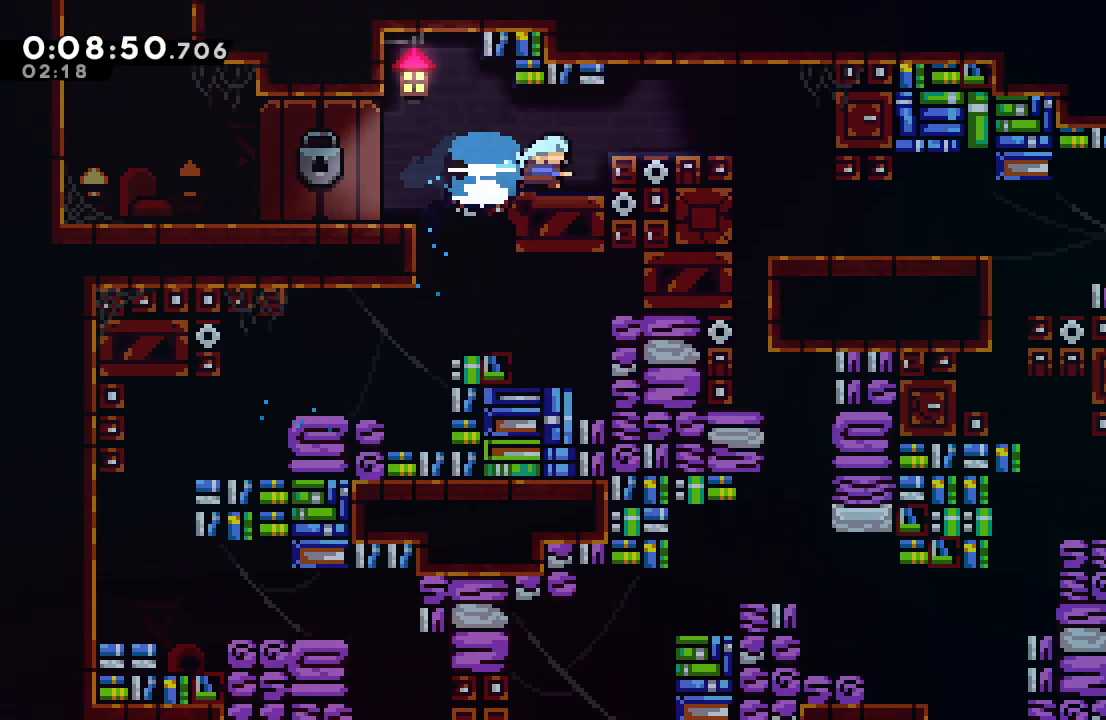
{"buttons": ["DPAD_DOWN"], "left_stick": "center", "right_stick": "center", "events": [[17, "CROSS", "up"], [100, "L2", "down"], [150, "CROSS", "down"], [233, "L2", "up"], [250, "CROSS", "up"], [267, "DPAD_DOWN", "down"], [350, "CROSS", "down"], [483, "CROSS", "up"]]}
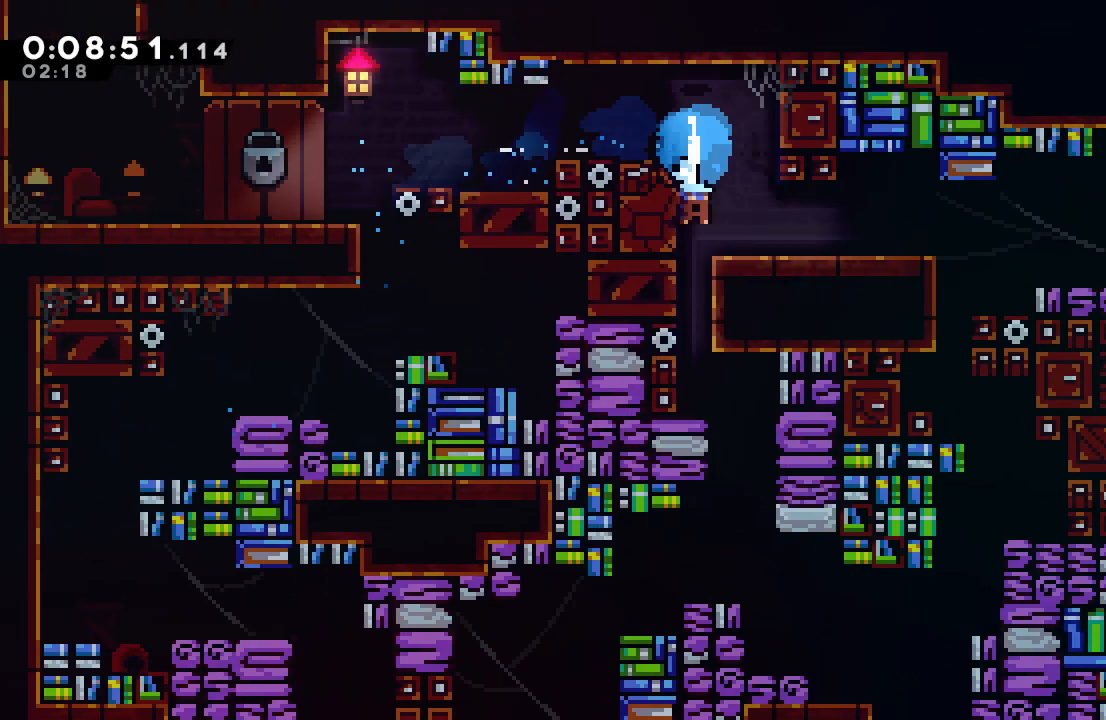
{"buttons": ["CROSS", "DPAD_DOWN"], "left_stick": "center", "right_stick": "center", "events": [[217, "DPAD_DOWN", "up"], [283, "DPAD_RIGHT", "down"], [433, "DPAD_DOWN", "down"], [450, "DPAD_RIGHT", "up"], [483, "CROSS", "down"]]}
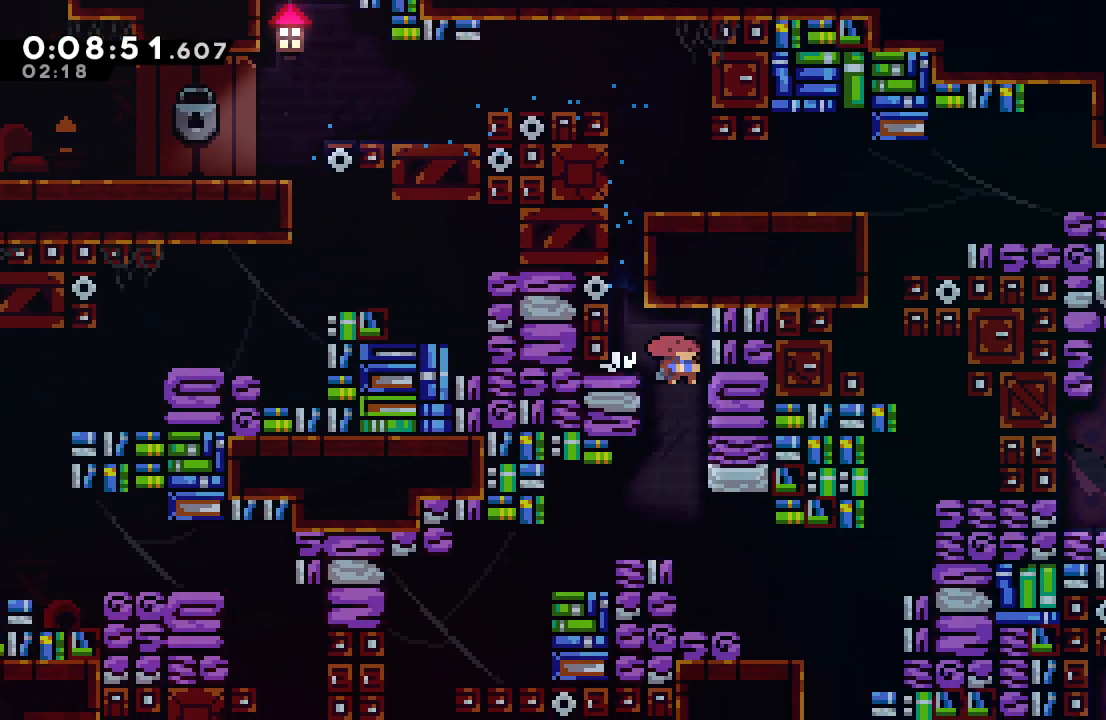
{"buttons": ["DPAD_RIGHT"], "left_stick": "center", "right_stick": "center", "events": [[117, "CROSS", "up"], [117, "DPAD_RIGHT", "down"], [133, "DPAD_DOWN", "up"]]}
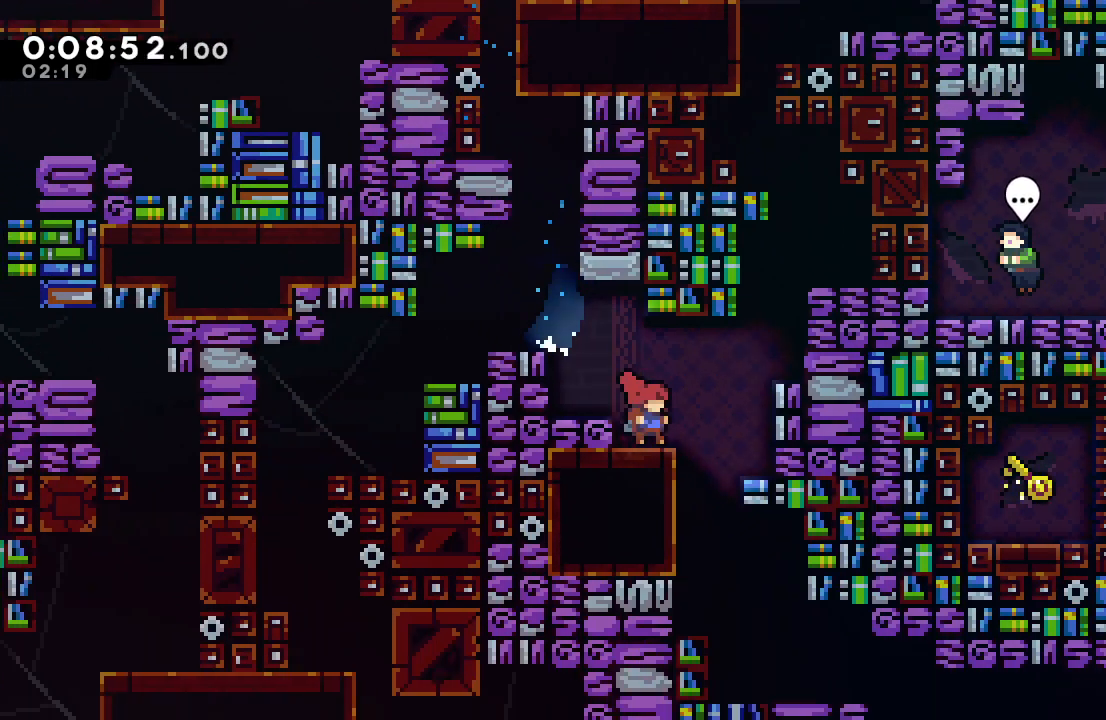
{"buttons": ["CROSS", "DPAD_DOWN", "DPAD_RIGHT"], "left_stick": "center", "right_stick": "center", "events": [[167, "DPAD_RIGHT", "up"], [400, "DPAD_DOWN", "down"], [417, "DPAD_RIGHT", "down"], [467, "CROSS", "down"]]}
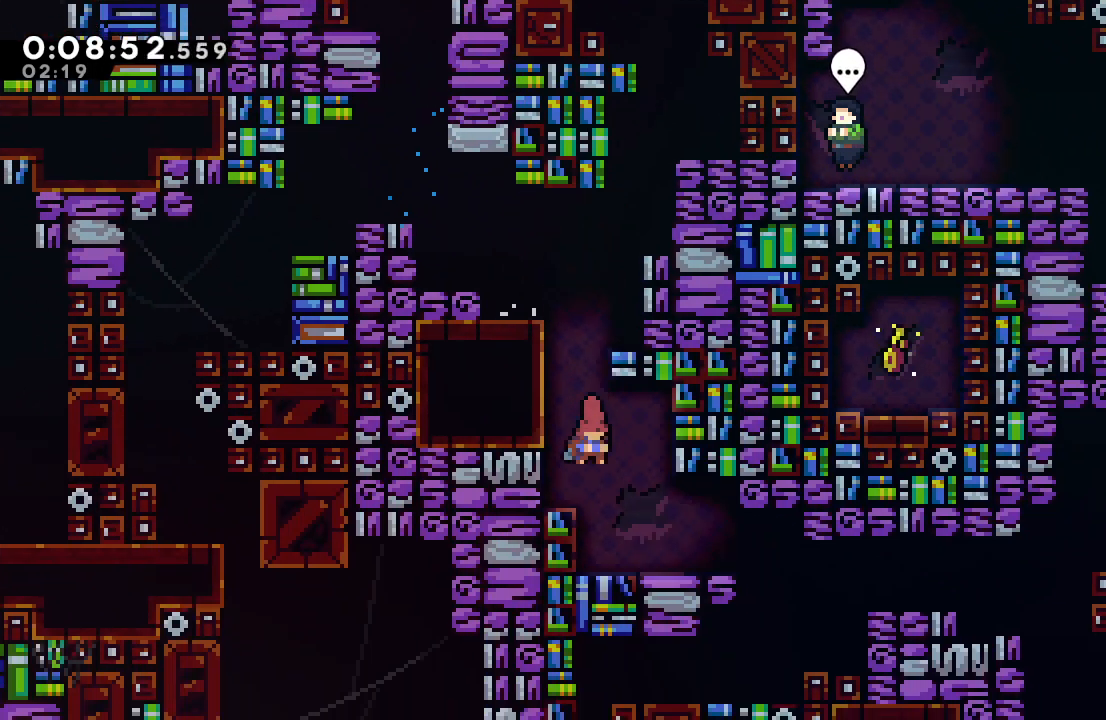
{"buttons": ["DPAD_RIGHT"], "left_stick": "center", "right_stick": "center", "events": [[83, "CROSS", "up"], [117, "DPAD_DOWN", "up"], [283, "L1", "down"], [383, "L1", "up"]]}
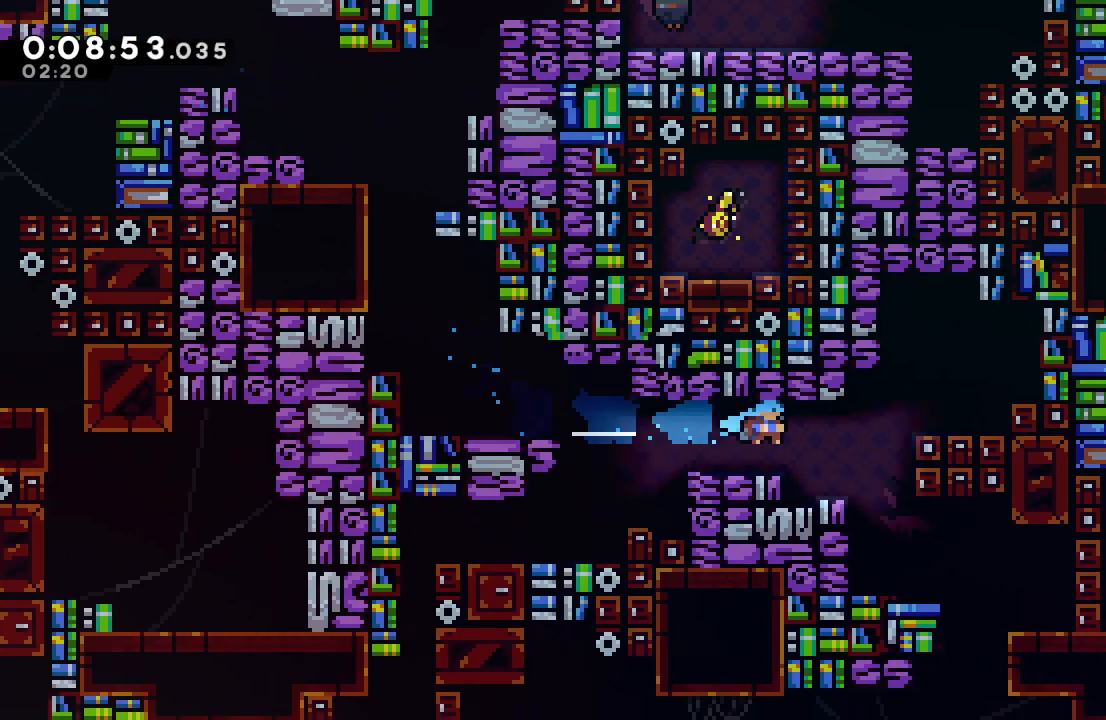
{"buttons": ["DPAD_RIGHT"], "left_stick": "center", "right_stick": "center", "events": [[233, "DPAD_RIGHT", "up"], [400, "DPAD_RIGHT", "down"]]}
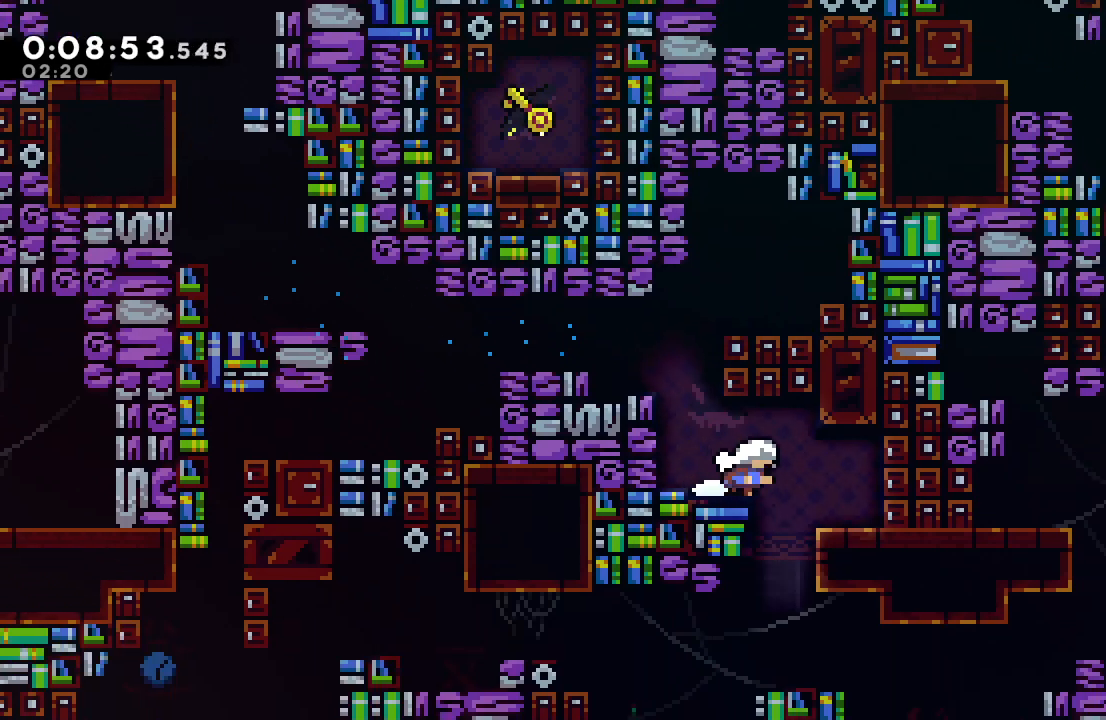
{"buttons": ["CROSS", "DPAD_DOWN", "DPAD_RIGHT"], "left_stick": "center", "right_stick": "center", "events": [[50, "DPAD_RIGHT", "up"], [83, "DPAD_DOWN", "down"], [133, "CROSS", "down"], [250, "CROSS", "up"], [333, "DPAD_LEFT", "down"], [433, "DPAD_LEFT", "up"], [483, "DPAD_RIGHT", "down"], [500, "CROSS", "down"]]}
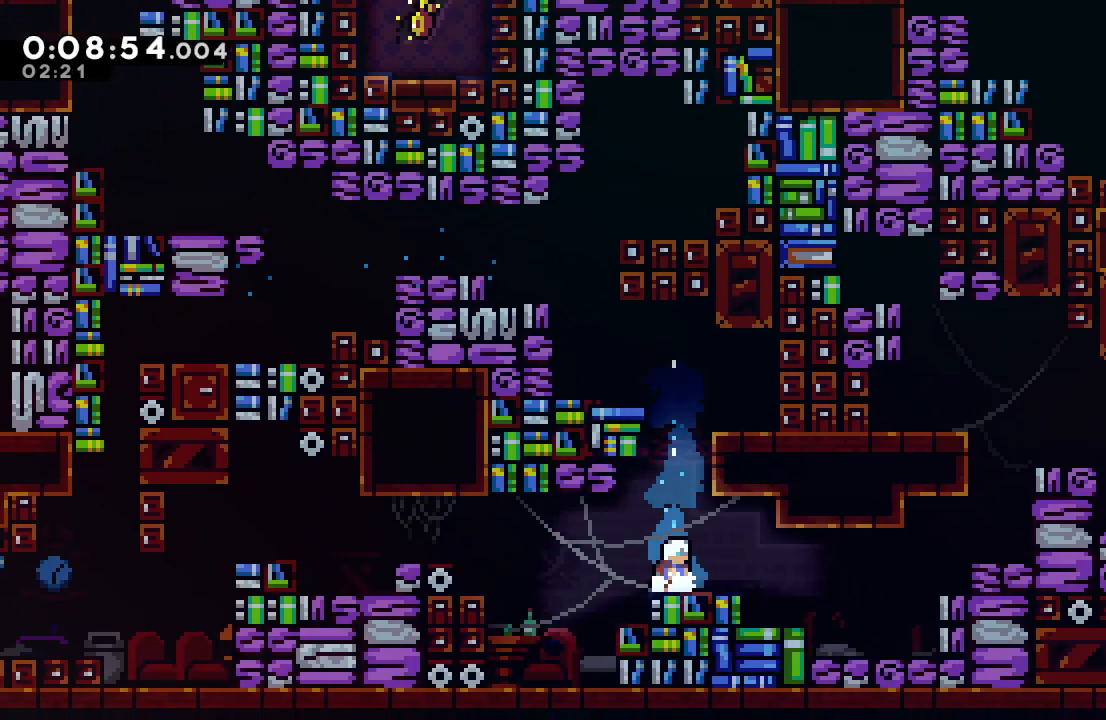
{"buttons": ["CIRCLE", "R1", "DPAD_RIGHT"], "left_stick": "center", "right_stick": "center", "events": [[117, "CROSS", "up"], [117, "DPAD_DOWN", "up"], [200, "CIRCLE", "down"], [233, "R1", "down"], [300, "DPAD_UP", "down"], [383, "R1", "up"], [450, "DPAD_UP", "up"], [483, "R1", "down"]]}
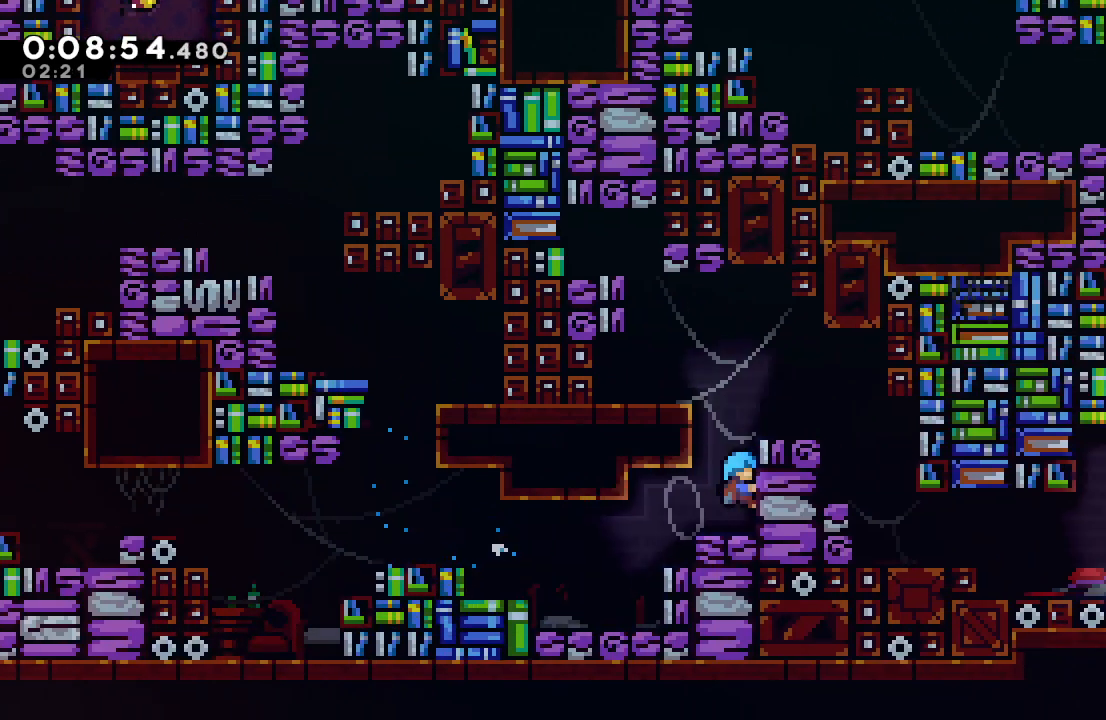
{"buttons": ["DPAD_RIGHT"], "left_stick": "center", "right_stick": "center", "events": [[17, "CIRCLE", "up"], [100, "CIRCLE", "down"], [383, "CIRCLE", "up"], [417, "R1", "up"]]}
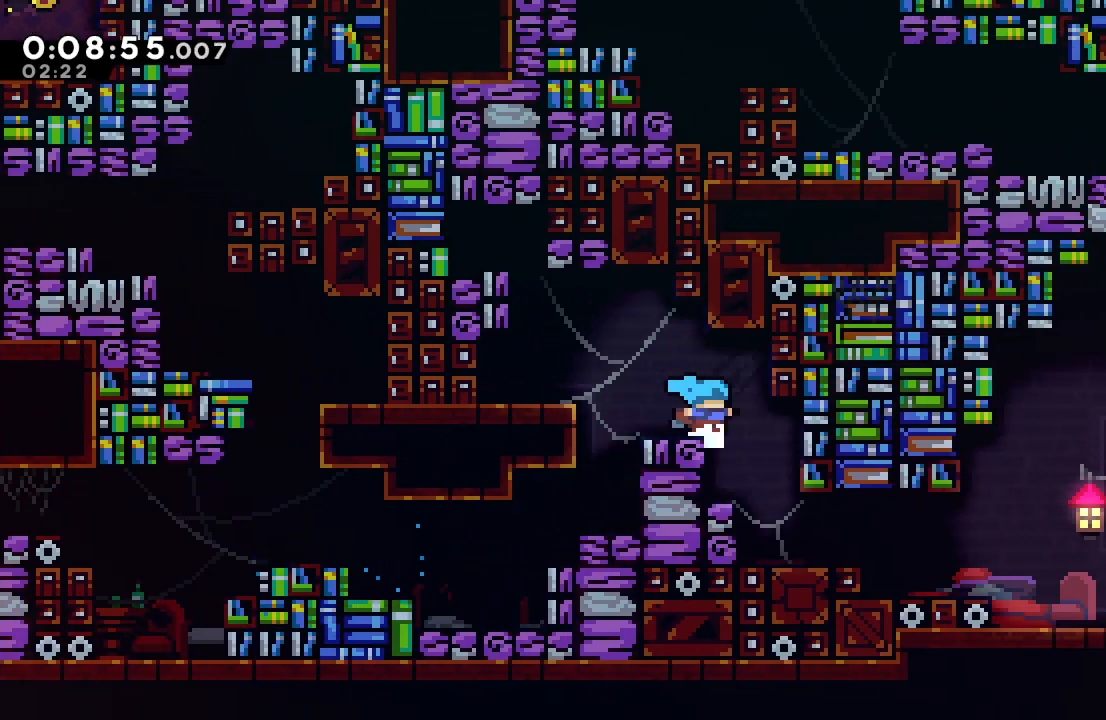
{"buttons": ["R1", "DPAD_RIGHT"], "left_stick": "center", "right_stick": "center", "events": [[183, "DPAD_RIGHT", "up"], [300, "DPAD_DOWN", "down"], [300, "DPAD_RIGHT", "down"], [333, "CROSS", "down"], [433, "CROSS", "up"], [483, "DPAD_DOWN", "up"], [500, "R1", "down"]]}
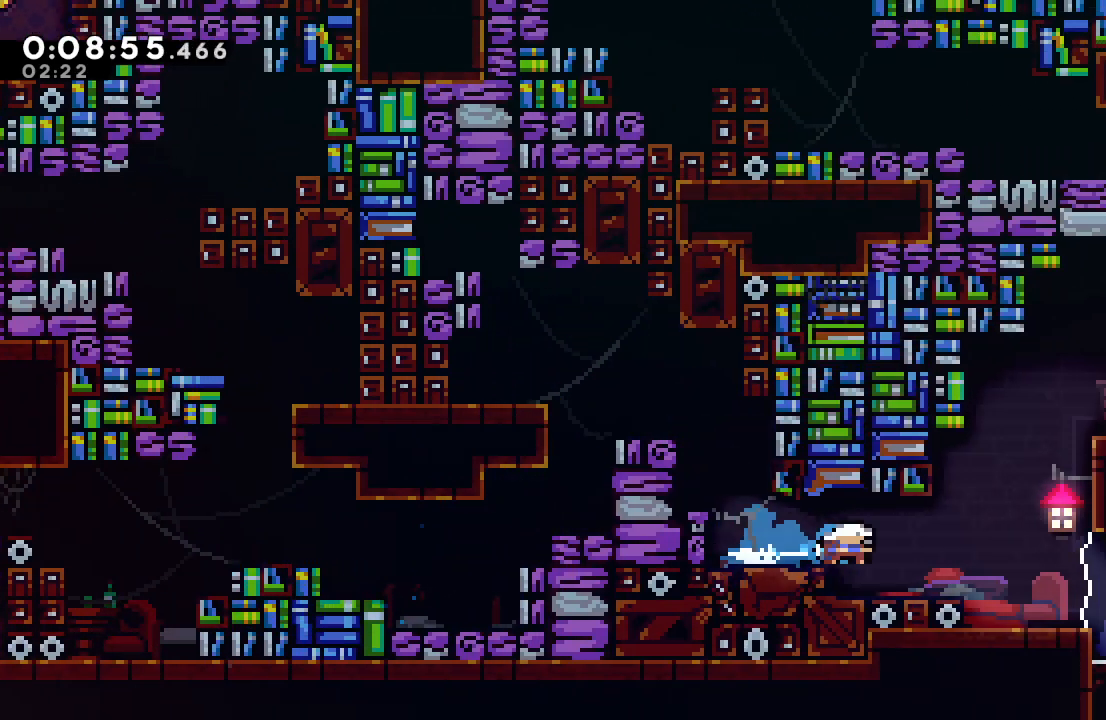
{"buttons": ["CROSS", "DPAD_UP"], "left_stick": "center", "right_stick": "center", "events": [[50, "CIRCLE", "down"], [217, "TRIANGLE", "down"], [300, "TRIANGLE", "up"], [317, "CIRCLE", "up"], [317, "DPAD_RIGHT", "up"], [317, "DPAD_UP", "down"], [350, "R1", "up"], [417, "CROSS", "down"]]}
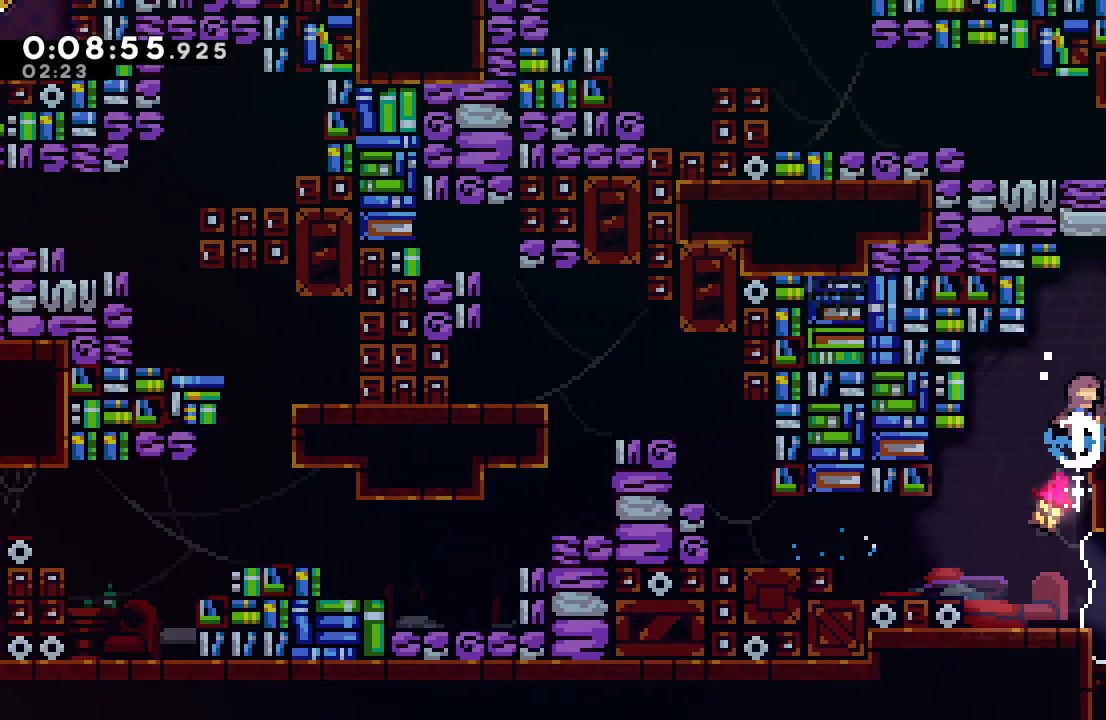
{"buttons": ["DPAD_LEFT"], "left_stick": "center", "right_stick": "center", "events": [[17, "CROSS", "up"], [17, "DPAD_RIGHT", "down"], [117, "CIRCLE", "down"], [200, "R1", "down"], [283, "CIRCLE", "up"], [283, "DPAD_UP", "up"], [300, "DPAD_RIGHT", "up"], [350, "CIRCLE", "down"], [383, "DPAD_LEFT", "down"], [467, "CIRCLE", "up"], [500, "R1", "up"]]}
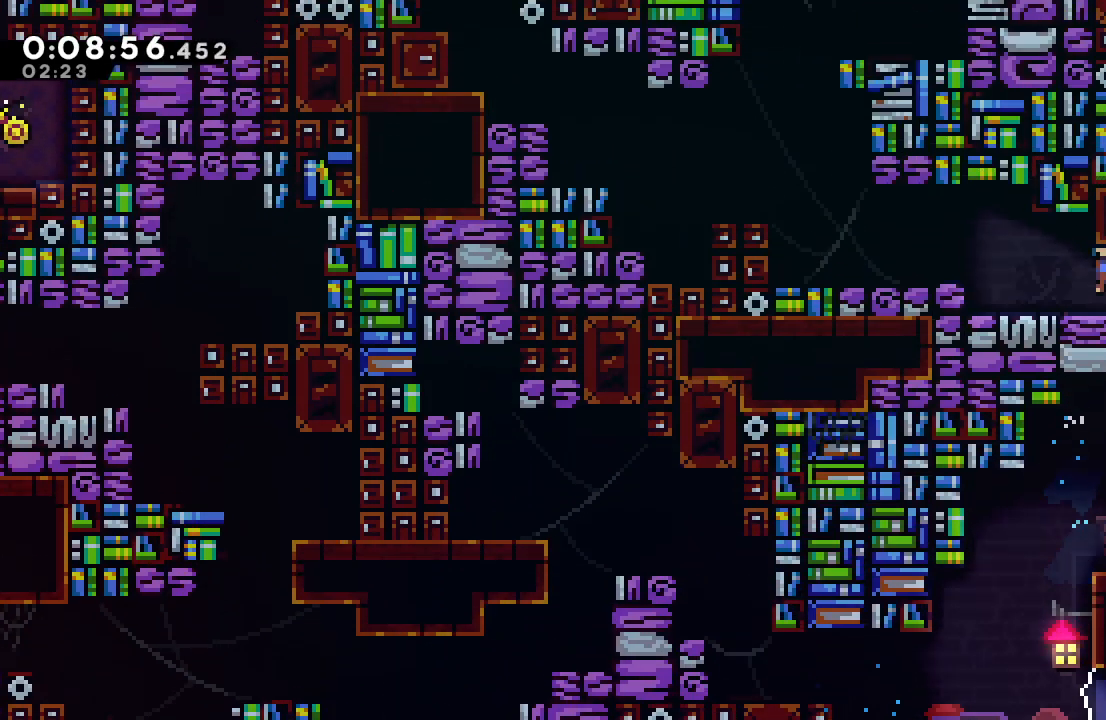
{"buttons": ["DPAD_LEFT"], "left_stick": "center", "right_stick": "center", "events": [[150, "CROSS", "down"], [250, "CIRCLE", "down"], [467, "CROSS", "up"], [483, "CIRCLE", "up"]]}
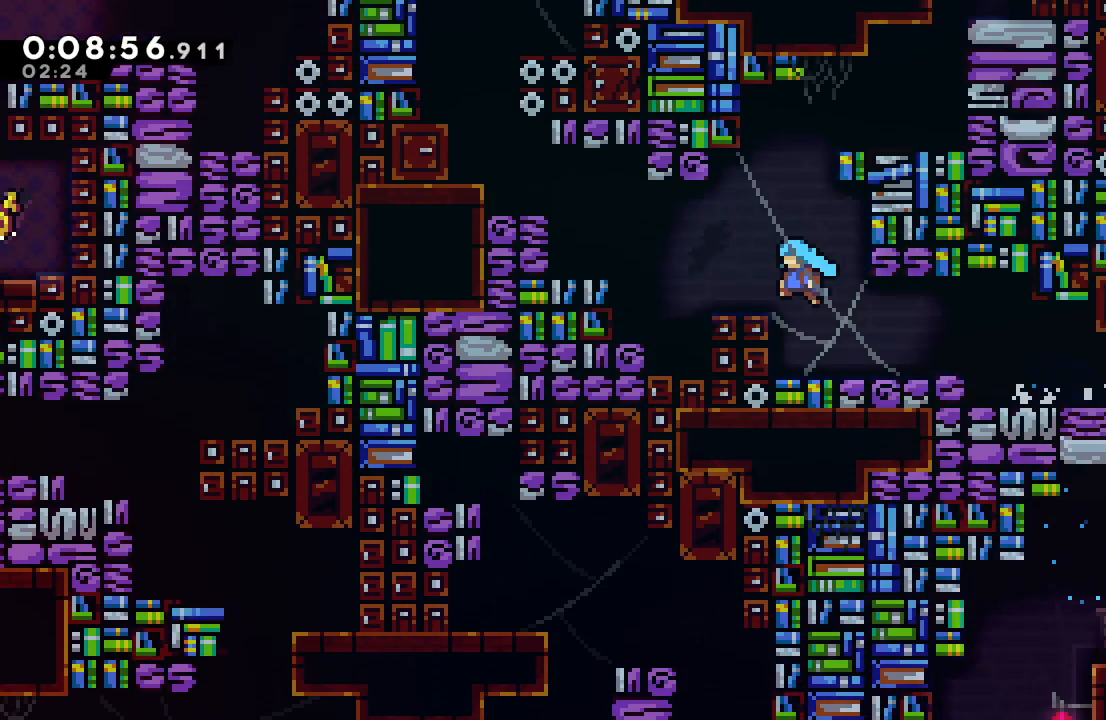
{"buttons": ["CROSS", "DPAD_UP"], "left_stick": "center", "right_stick": "center", "events": [[117, "CIRCLE", "down"], [383, "CIRCLE", "up"], [450, "DPAD_LEFT", "up"], [467, "DPAD_UP", "down"], [483, "CROSS", "down"]]}
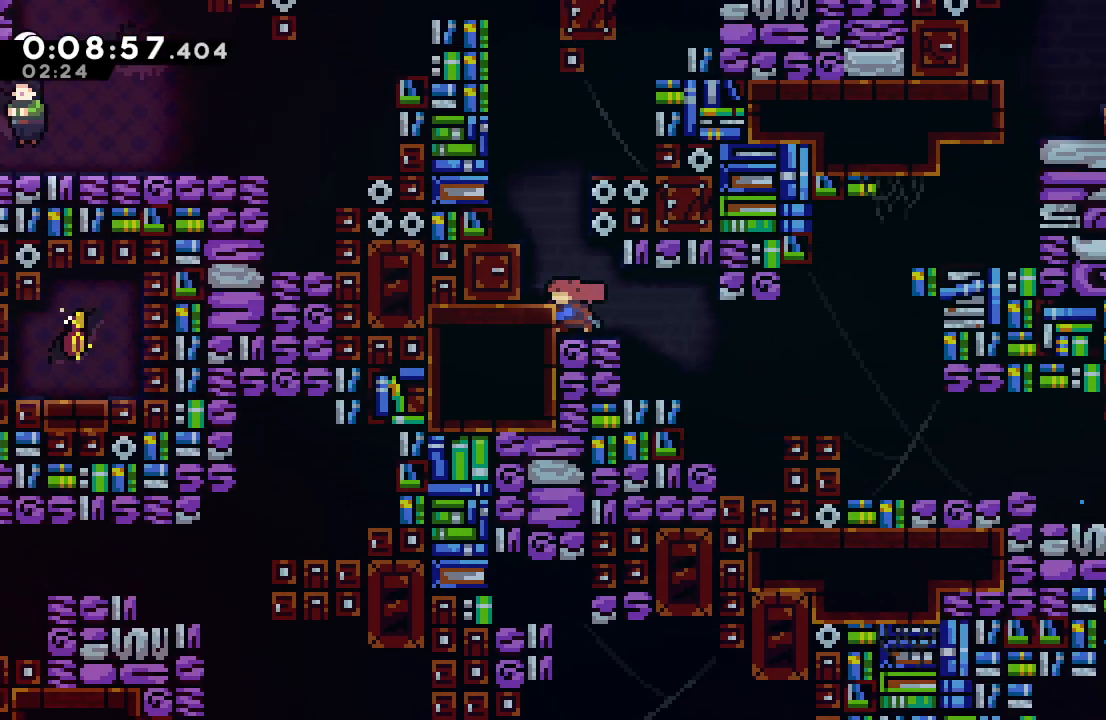
{"buttons": ["CIRCLE", "L2", "R1", "DPAD_LEFT"], "left_stick": "center", "right_stick": "center", "events": [[83, "CROSS", "up"], [83, "DPAD_UP", "up"], [183, "CIRCLE", "down"], [200, "DPAD_LEFT", "down"], [267, "R1", "down"], [417, "L2", "down"]]}
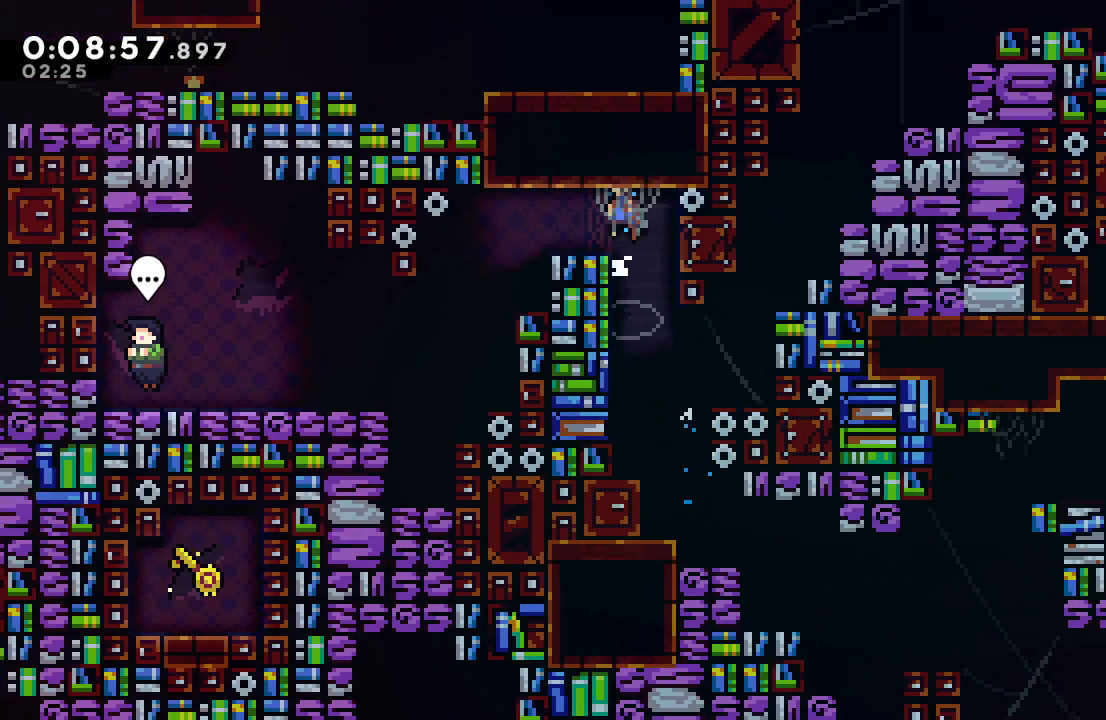
{"buttons": ["DPAD_LEFT"], "left_stick": "center", "right_stick": "center", "events": [[17, "L2", "up"], [50, "CIRCLE", "up"], [67, "R1", "up"], [333, "DPAD_DOWN", "down"], [367, "CROSS", "down"], [483, "DPAD_DOWN", "up"], [500, "CROSS", "up"]]}
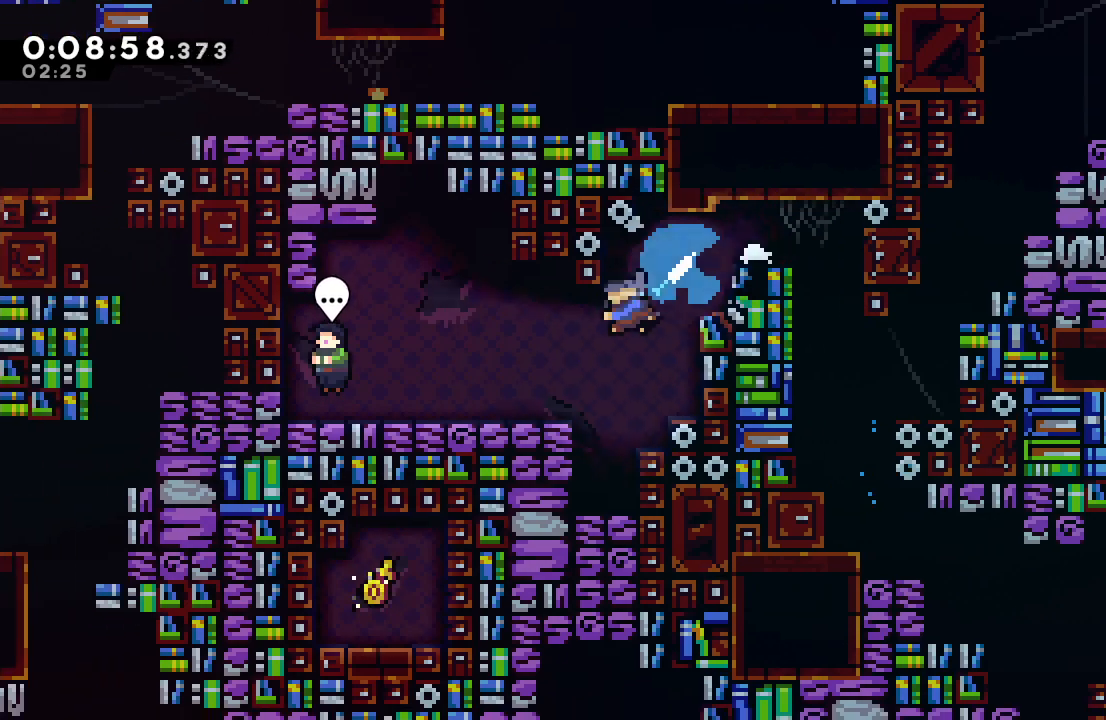
{"buttons": ["L2"], "left_stick": "center", "right_stick": "center", "events": [[433, "L2", "down"], [450, "DPAD_LEFT", "up"]]}
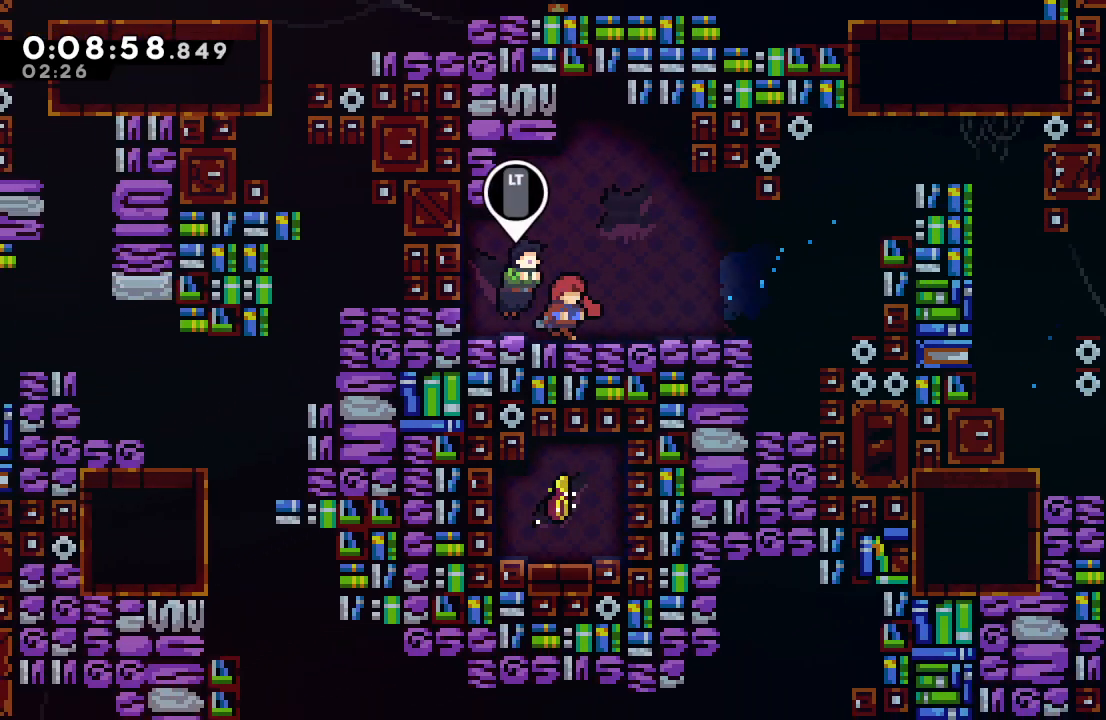
{"buttons": [], "left_stick": "center", "right_stick": "center", "events": [[133, "L2", "up"], [183, "TRIANGLE", "down"], [283, "TRIANGLE", "up"]]}
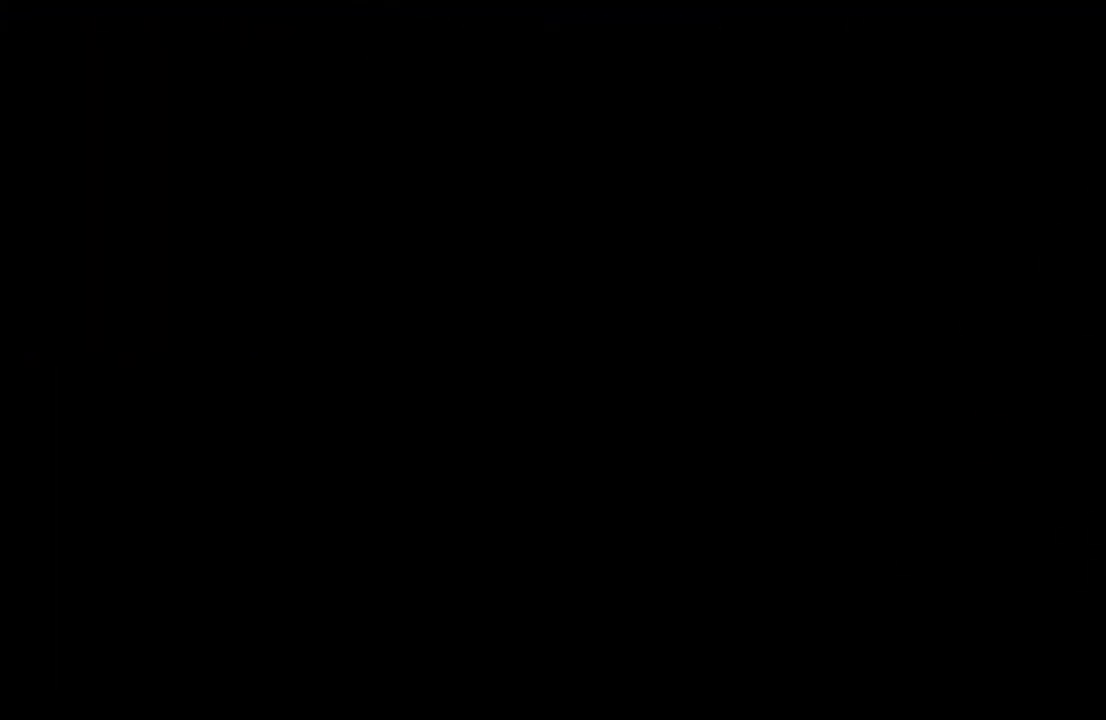
{"buttons": ["DPAD_UP", "DPAD_RIGHT"], "left_stick": "center", "right_stick": "center", "events": [[267, "DPAD_RIGHT", "down"], [283, "CROSS", "down"], [417, "CROSS", "up"], [500, "DPAD_UP", "down"]]}
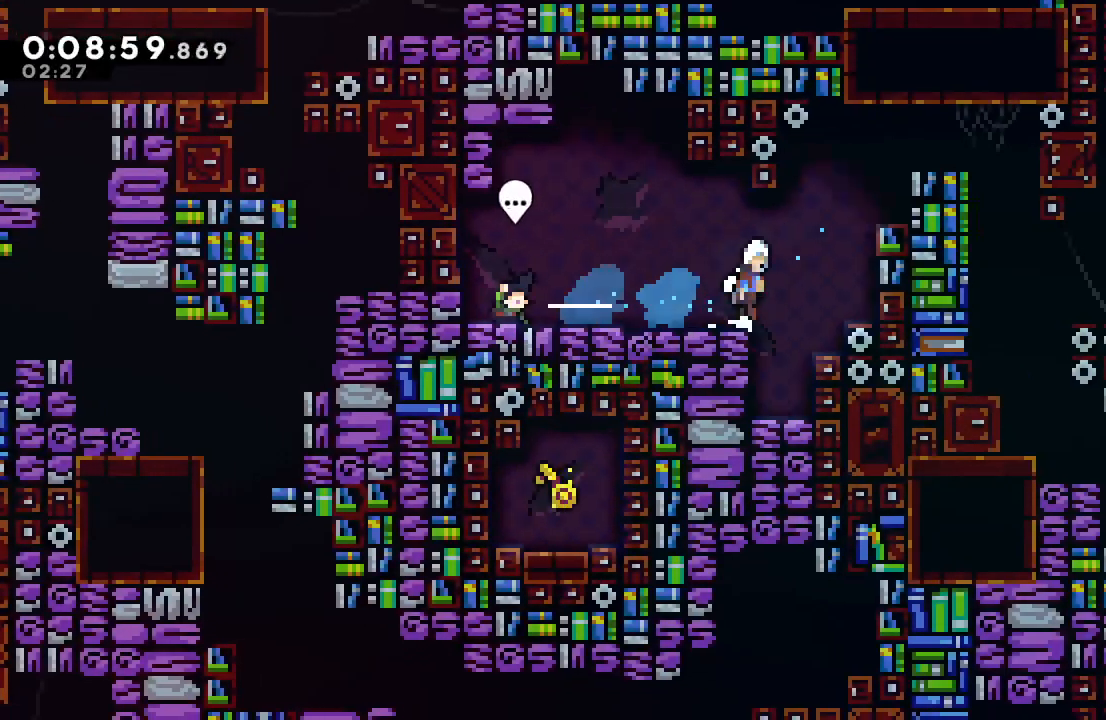
{"buttons": ["DPAD_DOWN", "DPAD_RIGHT"], "left_stick": "center", "right_stick": "center", "events": [[17, "CIRCLE", "down"], [83, "CROSS", "down"], [183, "DPAD_UP", "up"], [183, "R1", "down"], [200, "CROSS", "up"], [200, "DPAD_DOWN", "down"], [267, "CIRCLE", "up"], [383, "R1", "up"]]}